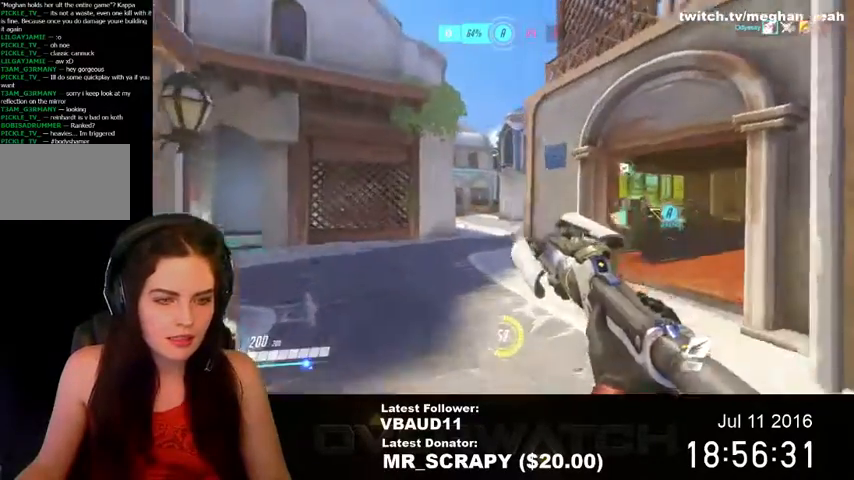
Gameplay with keyboard and mouse; each line is a JSON object with the keys and mouse buttons held at the frame after it. "events" lists presses ("down") and releases ("up") of "1", "2", "3", "4", "5", "a", "alt", "c", "ctrl", "d", "e", "f", "q", "r", "s", "shift", "space", "tab", "v", "w", "x", "z", "mouse_left", "mouse_middle", "mouse_right", "mouse_wheel_up" and "mouse_wheel_down" between this image and that frame as [ms after this image, input, new state], when the widget could be followed in between. "mouse_left", "mouse_middle", "mouse_right", "mouse_wheel_up", "mouse_wheel_down" = the "left", "middle", "right", "wheel_up", "wheel_down" buttons of the "mouse" list. No other keys are recorded. Not read: mouse_move.
{"keys": ["w"], "mouse": ["left"], "events": [[67, "shift", "down"], [300, "shift", "up"], [333, "mouse_left", "down"], [367, "space", "up"]]}
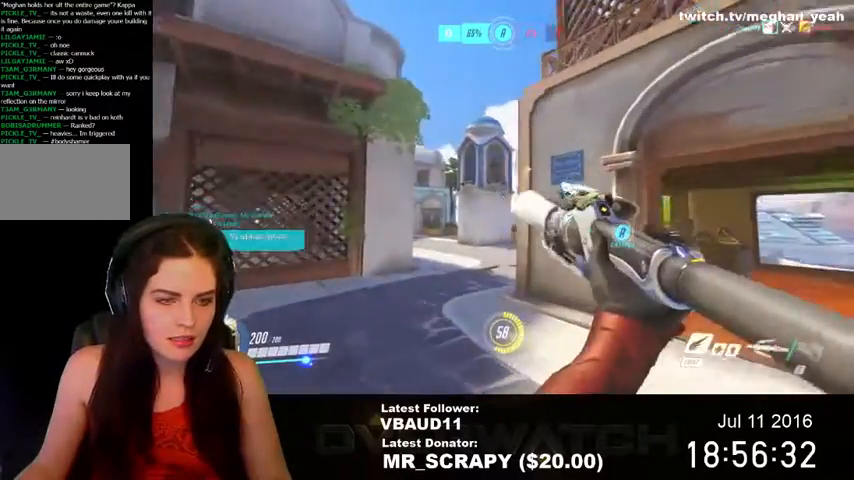
{"keys": ["a", "shift", "space", "w"], "mouse": ["left"], "events": [[67, "mouse_left", "up"], [167, "d", "down"], [233, "space", "down"], [267, "d", "up"], [267, "mouse_left", "down"], [333, "a", "down"], [400, "space", "up"], [467, "shift", "down"], [500, "space", "down"]]}
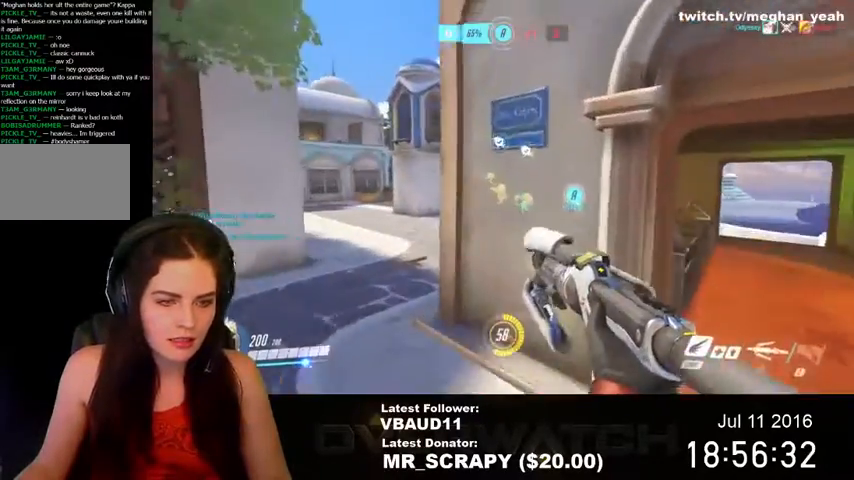
{"keys": ["a", "w"], "mouse": [], "events": [[133, "a", "up"], [267, "space", "up"], [367, "shift", "up"], [400, "a", "down"], [500, "mouse_left", "up"]]}
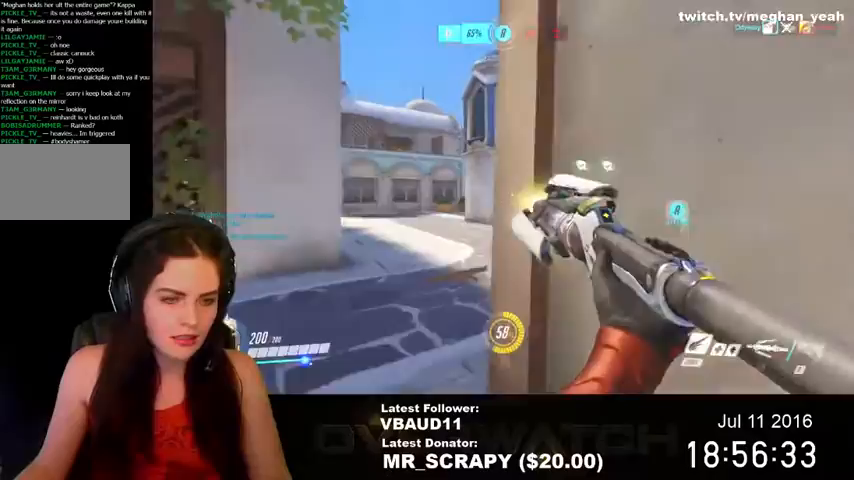
{"keys": ["shift", "space", "w"], "mouse": ["left"], "events": [[100, "a", "up"], [267, "mouse_left", "down"], [433, "shift", "down"], [433, "space", "down"]]}
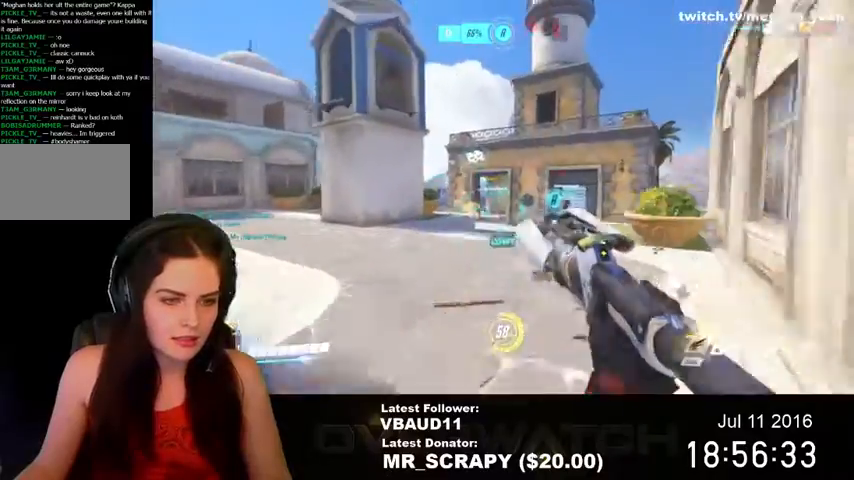
{"keys": ["shift", "space", "w"], "mouse": ["left"], "events": [[200, "shift", "up"], [200, "space", "up"], [300, "d", "down"], [400, "space", "down"], [433, "d", "up"], [433, "shift", "down"]]}
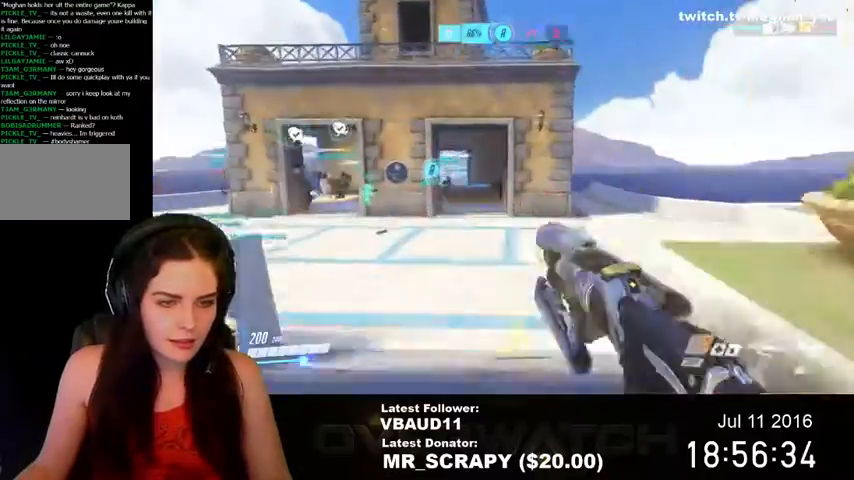
{"keys": ["d", "w"], "mouse": [], "events": [[67, "mouse_left", "up"], [67, "shift", "up"], [133, "space", "up"], [300, "d", "down"]]}
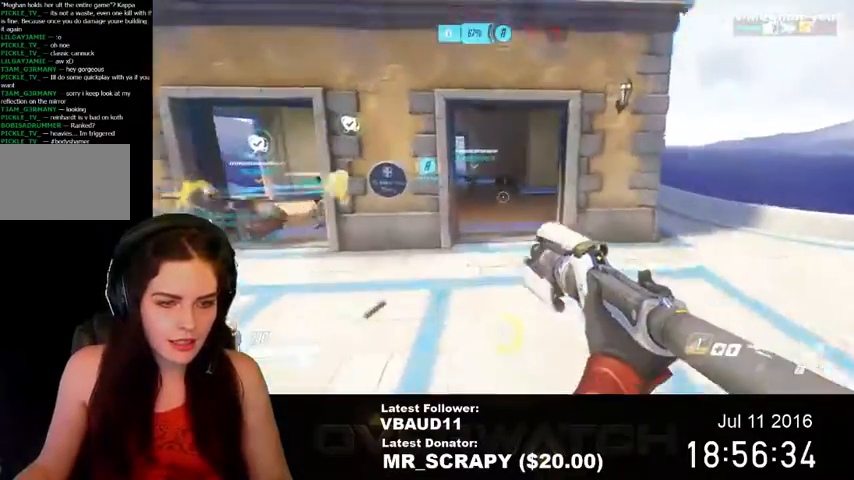
{"keys": ["shift", "w"], "mouse": ["left"], "events": [[100, "d", "up"], [167, "mouse_left", "down"], [167, "shift", "down"], [167, "space", "down"], [367, "shift", "up"], [467, "space", "up"], [500, "shift", "down"]]}
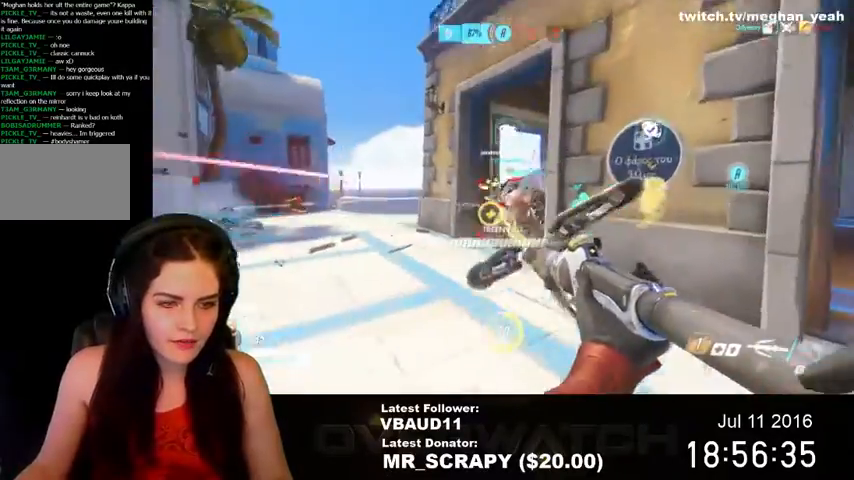
{"keys": ["w"], "mouse": ["left"], "events": [[67, "space", "down"], [433, "space", "up"], [467, "shift", "up"]]}
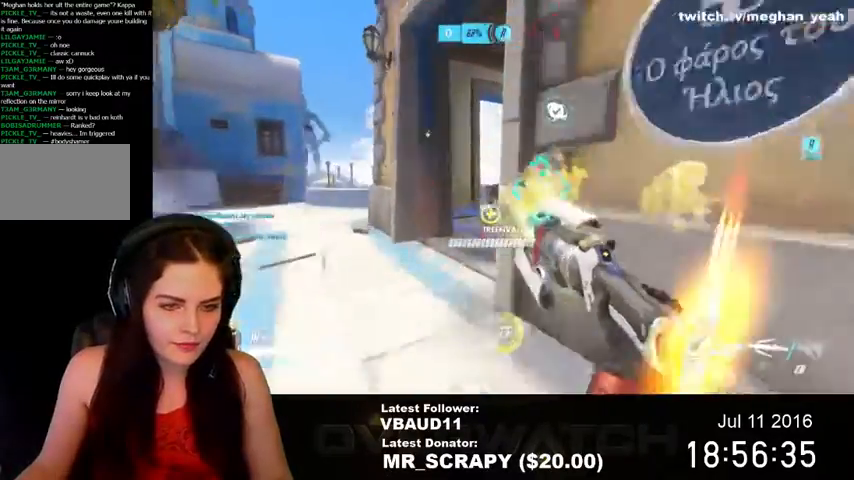
{"keys": ["w"], "mouse": ["left"], "events": [[100, "shift", "down"], [100, "space", "down"], [367, "shift", "up"], [433, "space", "up"]]}
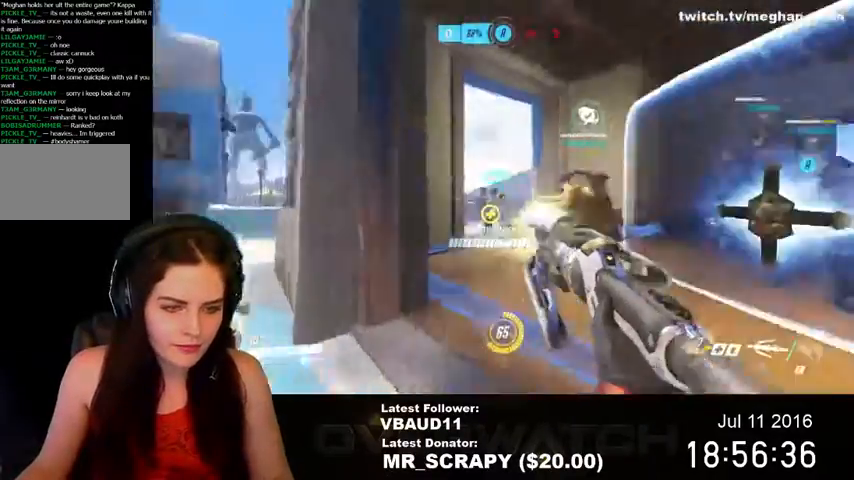
{"keys": ["d", "space", "w"], "mouse": ["left"], "events": [[33, "d", "down"], [167, "d", "up"], [400, "d", "down"], [500, "space", "down"]]}
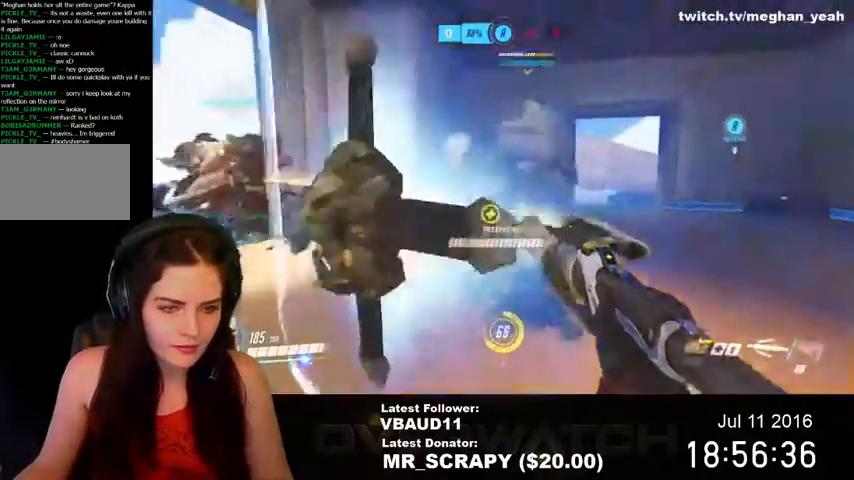
{"keys": ["d", "s"], "mouse": ["left"], "events": [[67, "w", "up"], [267, "mouse_left", "up"], [267, "space", "up"], [300, "s", "down"], [333, "mouse_left", "down"]]}
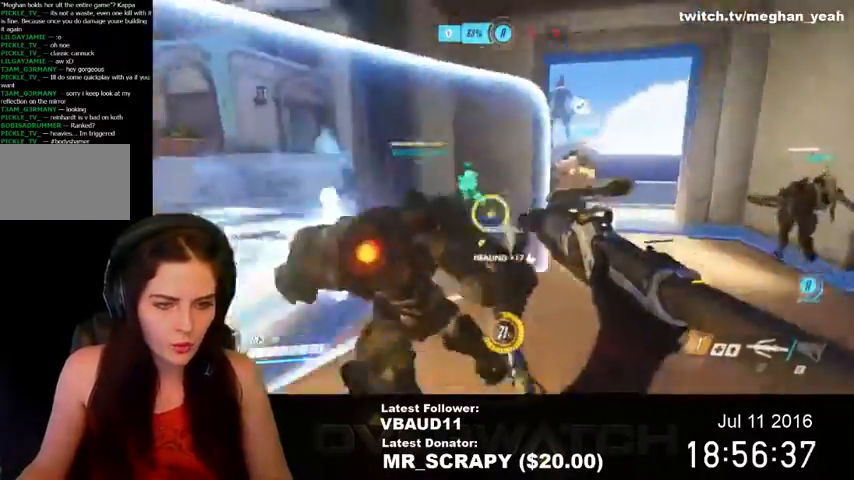
{"keys": ["d"], "mouse": ["left"], "events": [[400, "s", "up"]]}
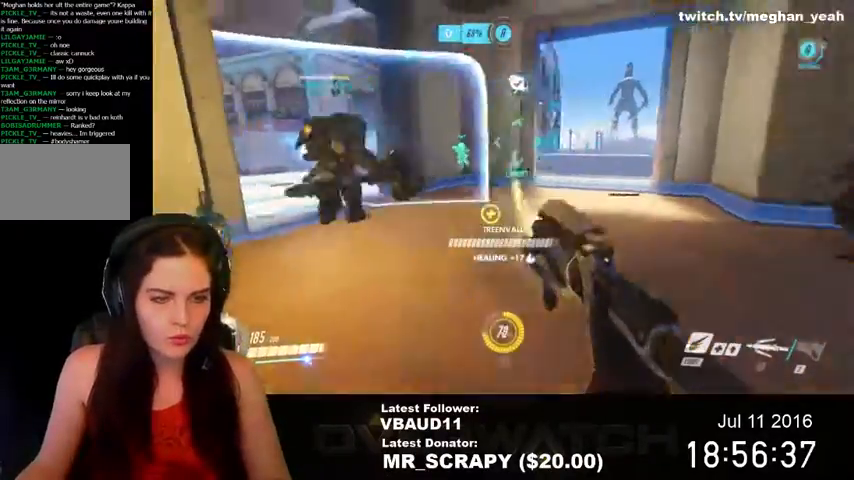
{"keys": ["d"], "mouse": ["left"], "events": [[300, "w", "down"], [433, "w", "up"]]}
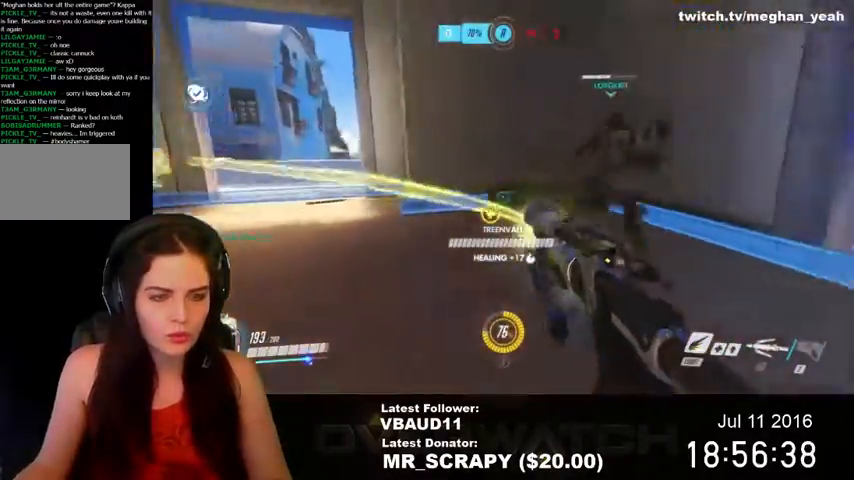
{"keys": ["d", "s"], "mouse": [], "events": [[233, "s", "down"], [500, "mouse_left", "up"]]}
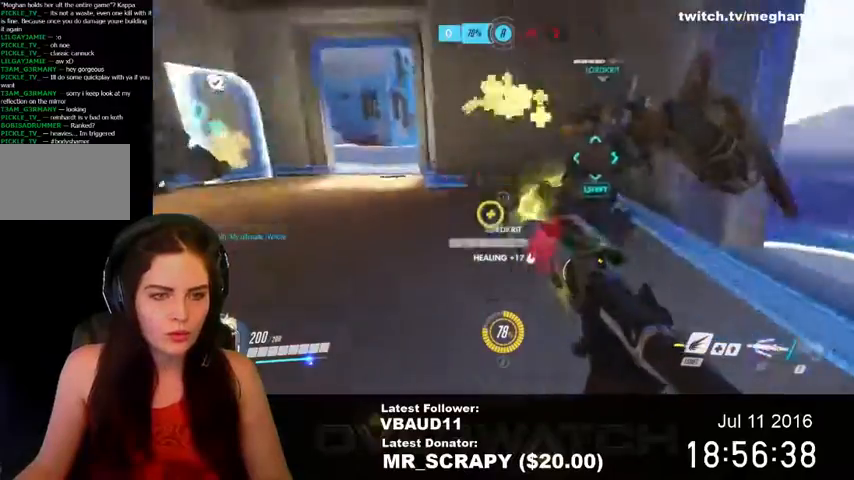
{"keys": ["s"], "mouse": ["left"], "events": [[67, "mouse_left", "down"], [133, "s", "up"], [333, "s", "down"], [433, "d", "up"]]}
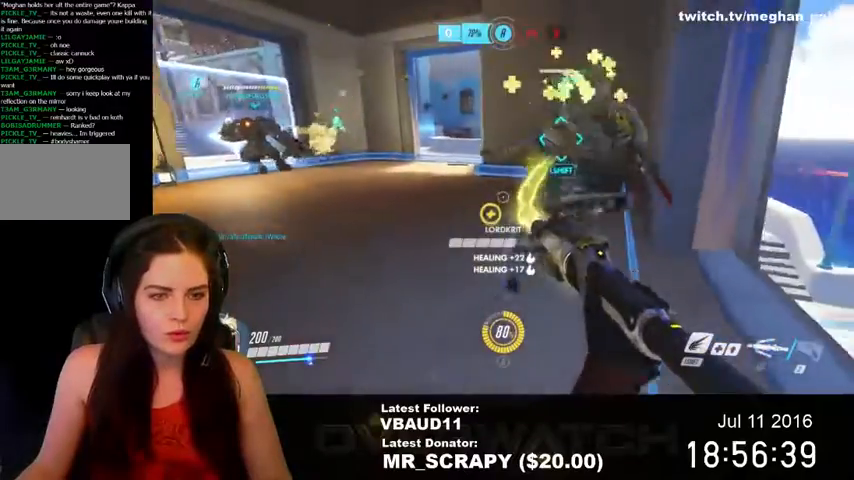
{"keys": ["d", "w"], "mouse": ["left"]}
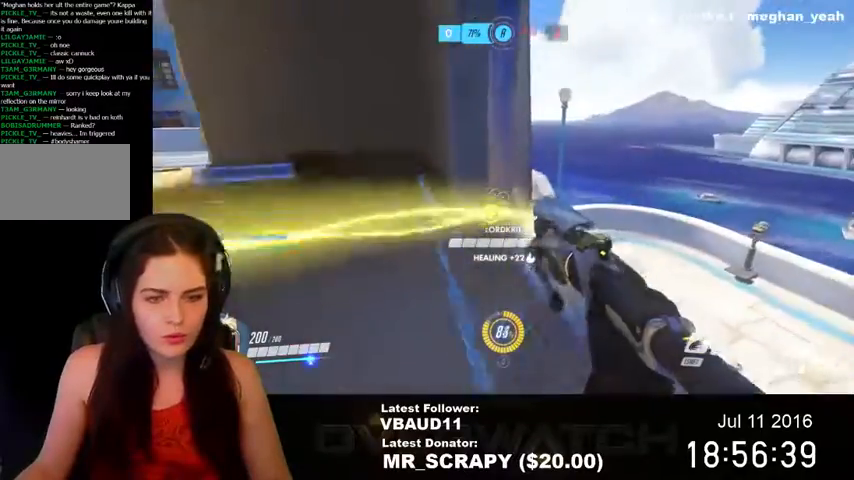
{"keys": [], "mouse": ["left"], "events": [[67, "w", "up"], [167, "d", "up"]]}
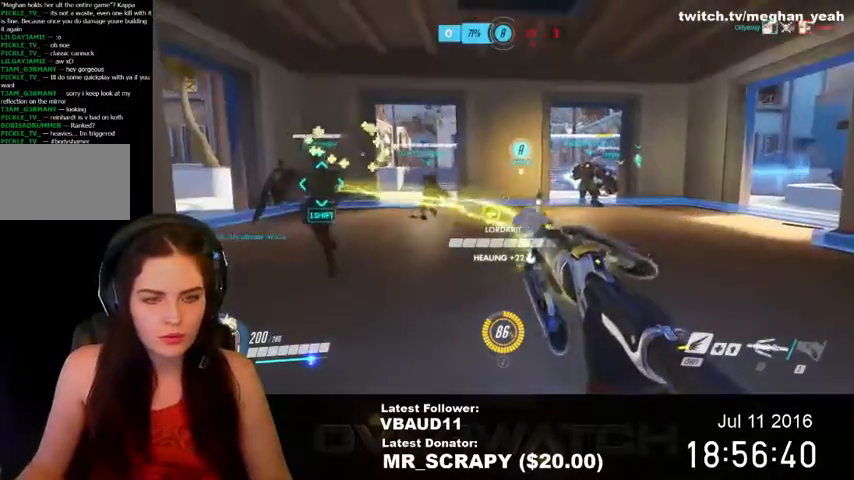
{"keys": ["d"], "mouse": ["left"], "events": [[500, "d", "down"]]}
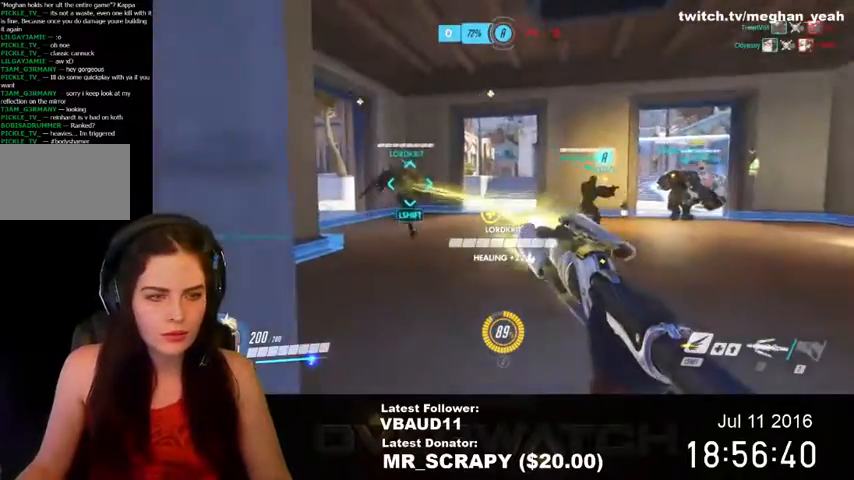
{"keys": ["a"], "mouse": ["left"], "events": [[233, "d", "up"], [467, "a", "down"]]}
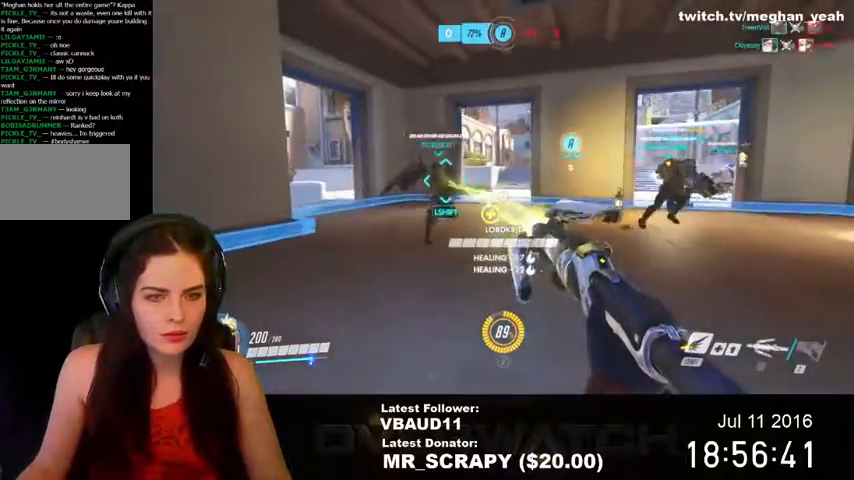
{"keys": ["w"], "mouse": ["left"], "events": [[233, "a", "up"], [267, "d", "down"], [433, "w", "down"], [467, "d", "up"]]}
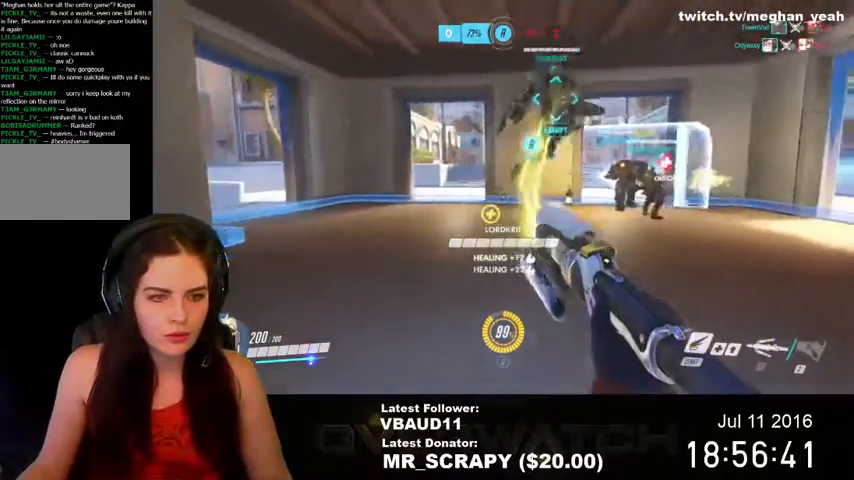
{"keys": ["a", "w"], "mouse": ["left"], "events": [[67, "a", "down"], [100, "w", "up"], [200, "mouse_left", "up"], [300, "mouse_left", "down"], [400, "w", "down"]]}
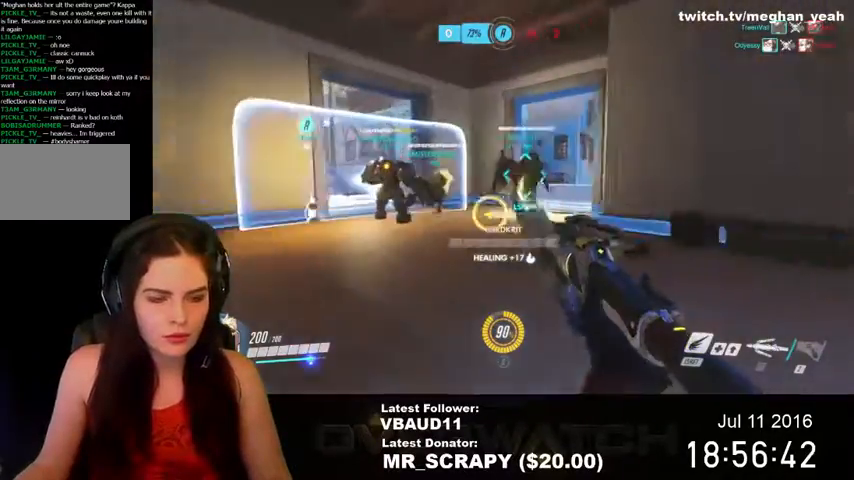
{"keys": ["w"], "mouse": ["left"], "events": [[467, "a", "up"]]}
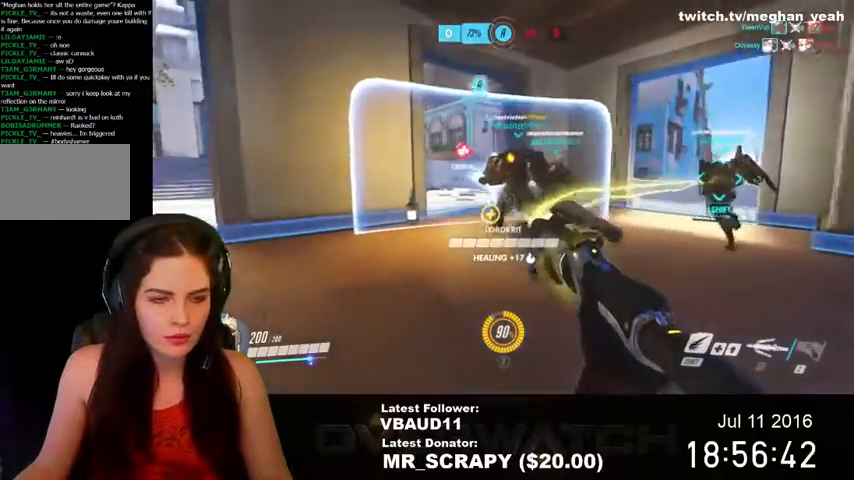
{"keys": ["d"], "mouse": ["left"], "events": [[133, "d", "down"], [167, "mouse_left", "up"], [200, "mouse_left", "down"], [233, "w", "up"]]}
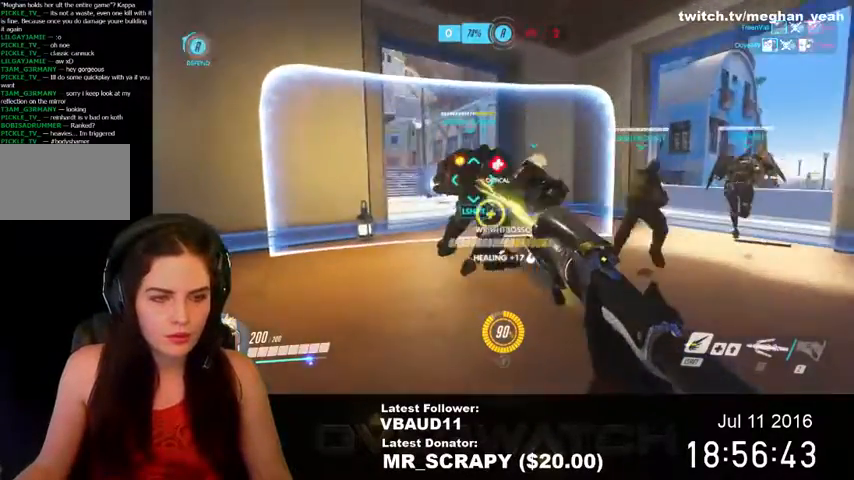
{"keys": ["d"], "mouse": ["left"], "events": [[133, "w", "down"], [267, "w", "up"]]}
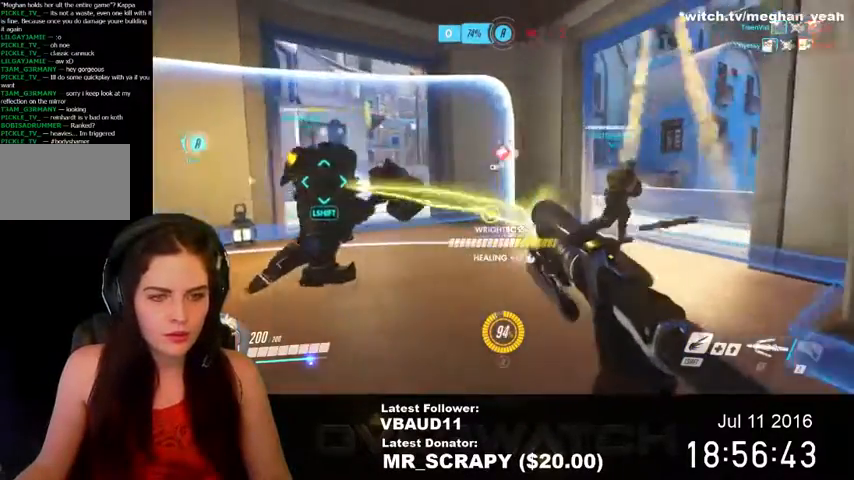
{"keys": ["a"], "mouse": ["left"], "events": [[200, "w", "down"], [267, "d", "up"], [300, "a", "down"], [467, "w", "up"]]}
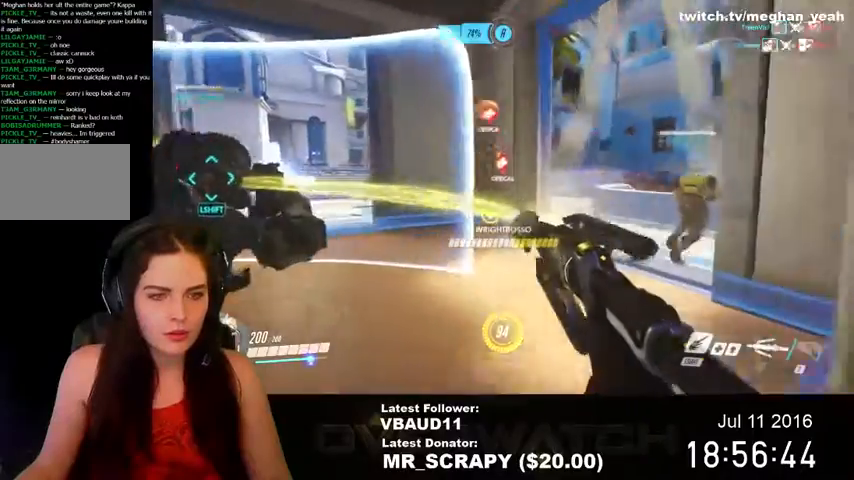
{"keys": ["a"], "mouse": ["left"], "events": []}
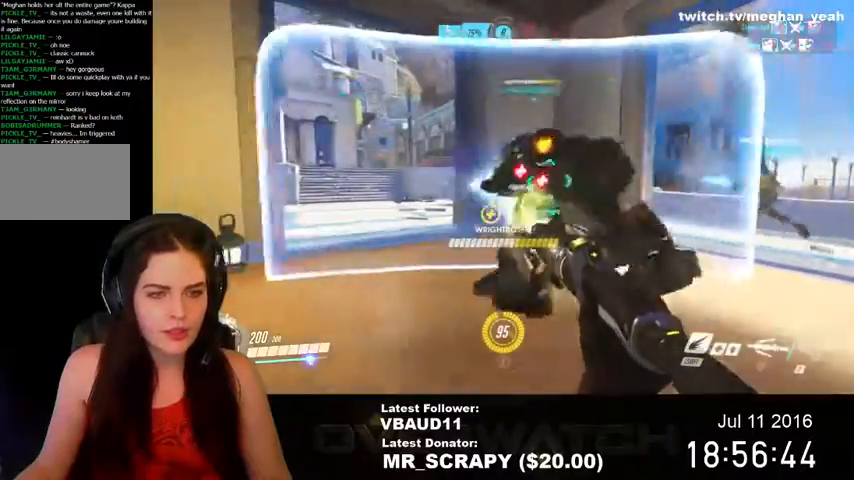
{"keys": ["a", "w"], "mouse": ["left"], "events": [[67, "w", "down"], [100, "a", "up"], [467, "a", "down"]]}
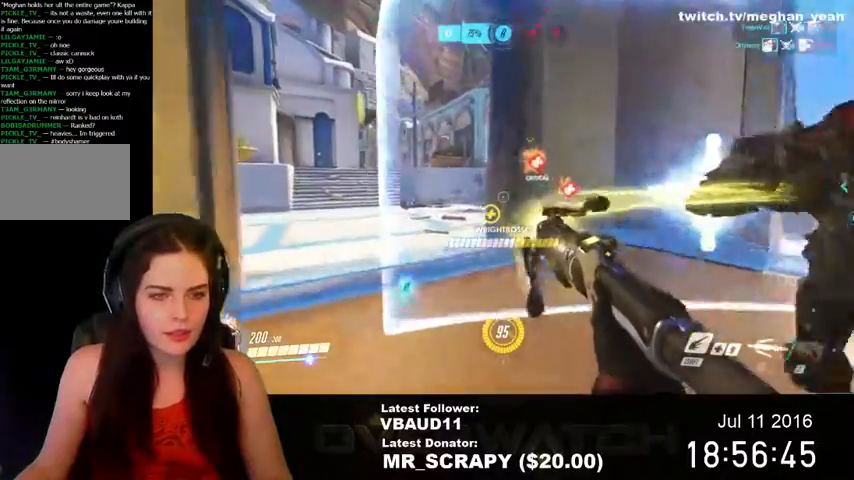
{"keys": ["a", "w"], "mouse": ["left"], "events": [[100, "a", "up"], [267, "a", "down"]]}
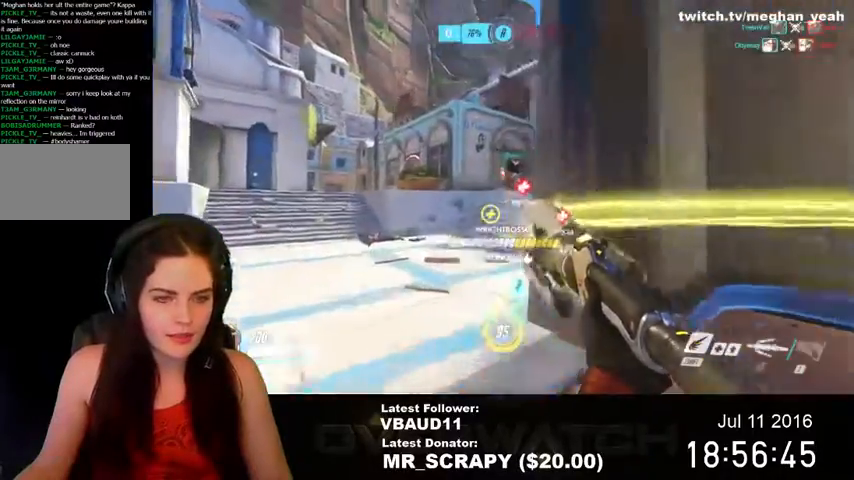
{"keys": ["w"], "mouse": ["left"], "events": [[33, "mouse_left", "up"], [67, "a", "up"], [167, "mouse_left", "down"], [333, "a", "down"], [500, "a", "up"]]}